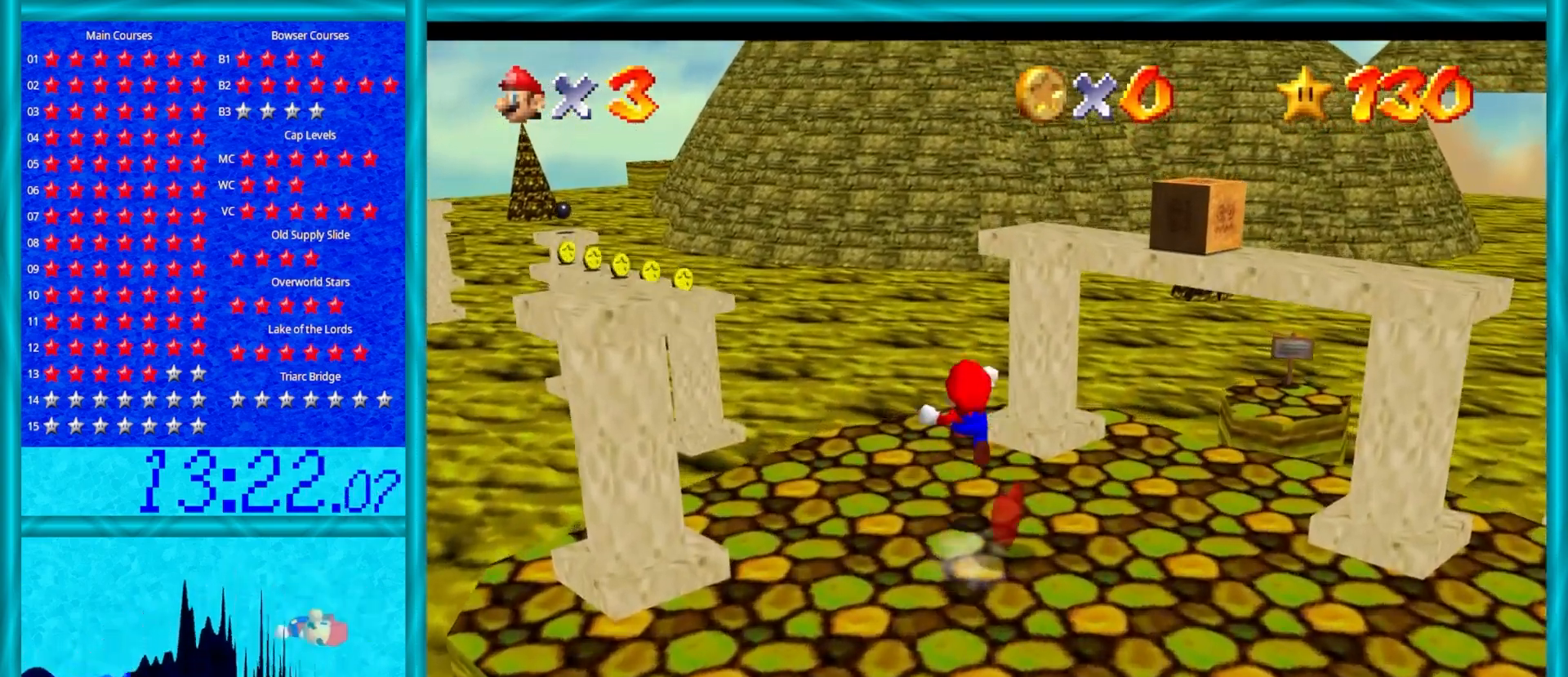
Gameplay with a controller (Nintendo layout); each line is a JSON object with the inputs held at the frame after it. "events" lists button and stick changes between this image and that frame as [ms after this image, input, new state], when the widget could be followed in between. Not read: L1 L3 R3.
{"buttons": ["Z"], "left_stick": "up", "events": [[283, "A", "up"]]}
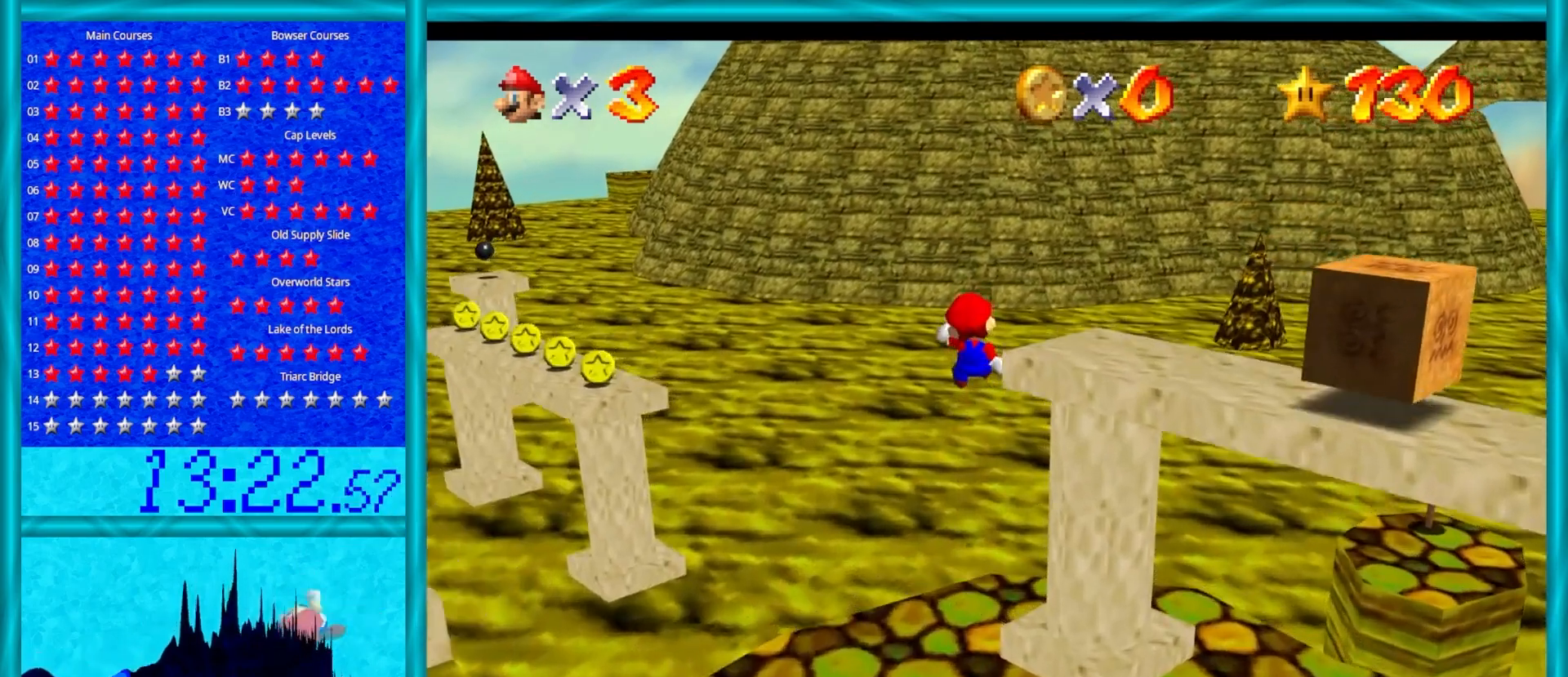
{"buttons": [], "left_stick": "up", "events": [[133, "Z", "up"]]}
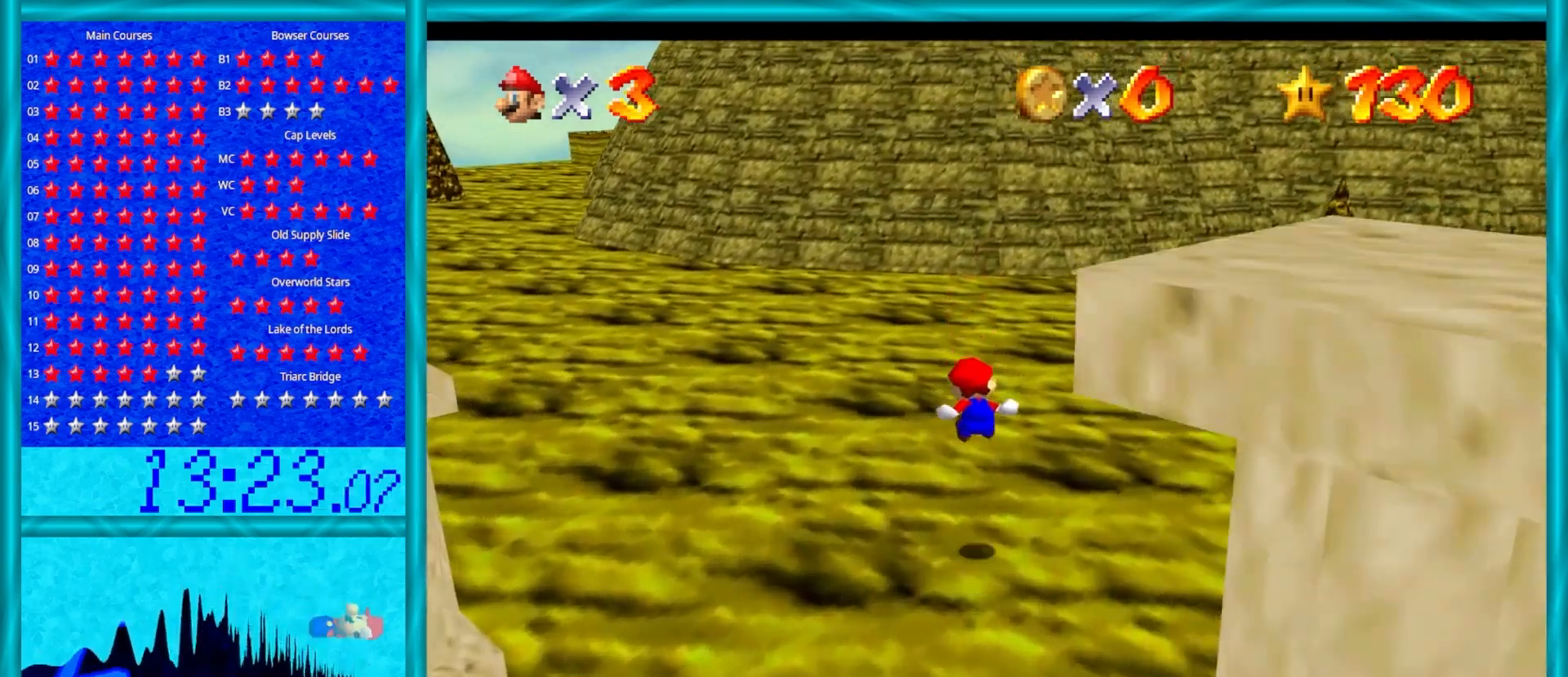
{"buttons": [], "left_stick": "up", "events": []}
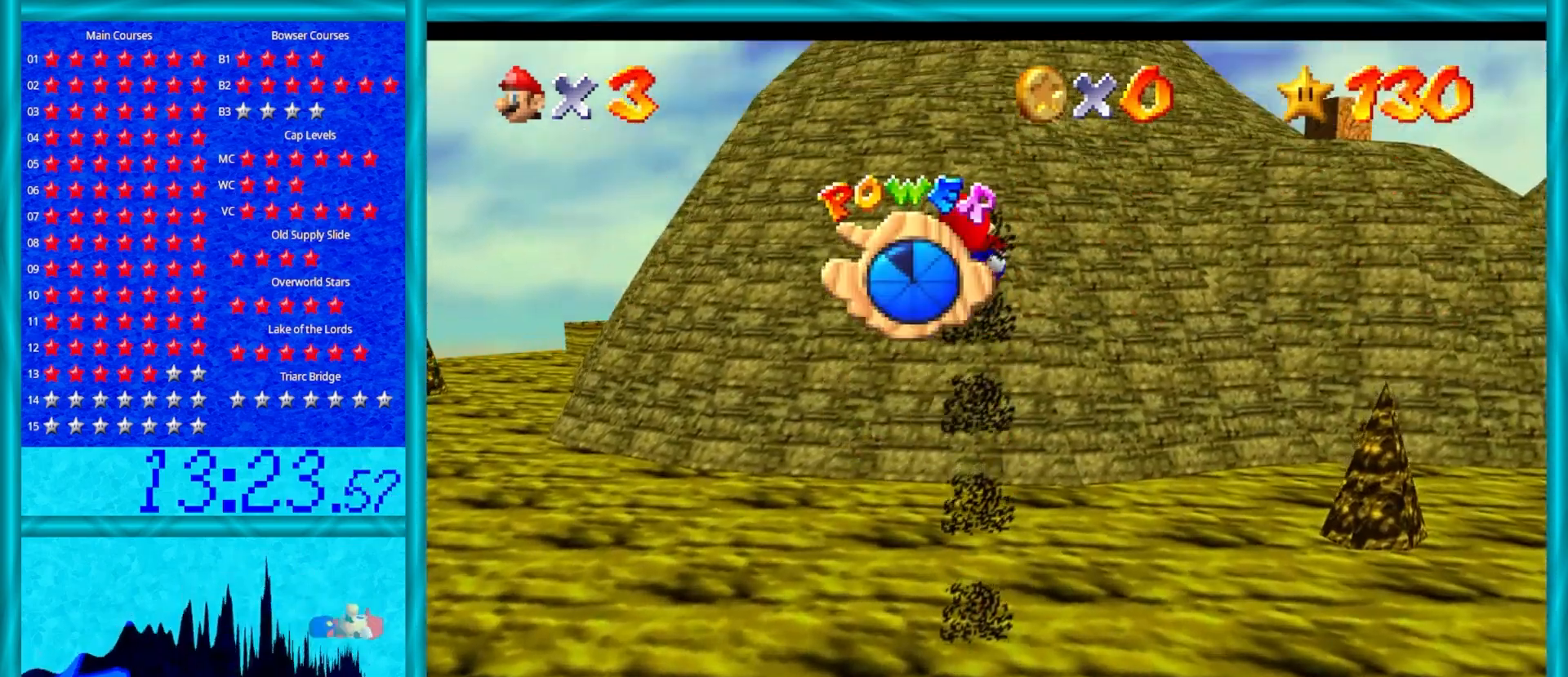
{"buttons": [], "left_stick": "up", "events": []}
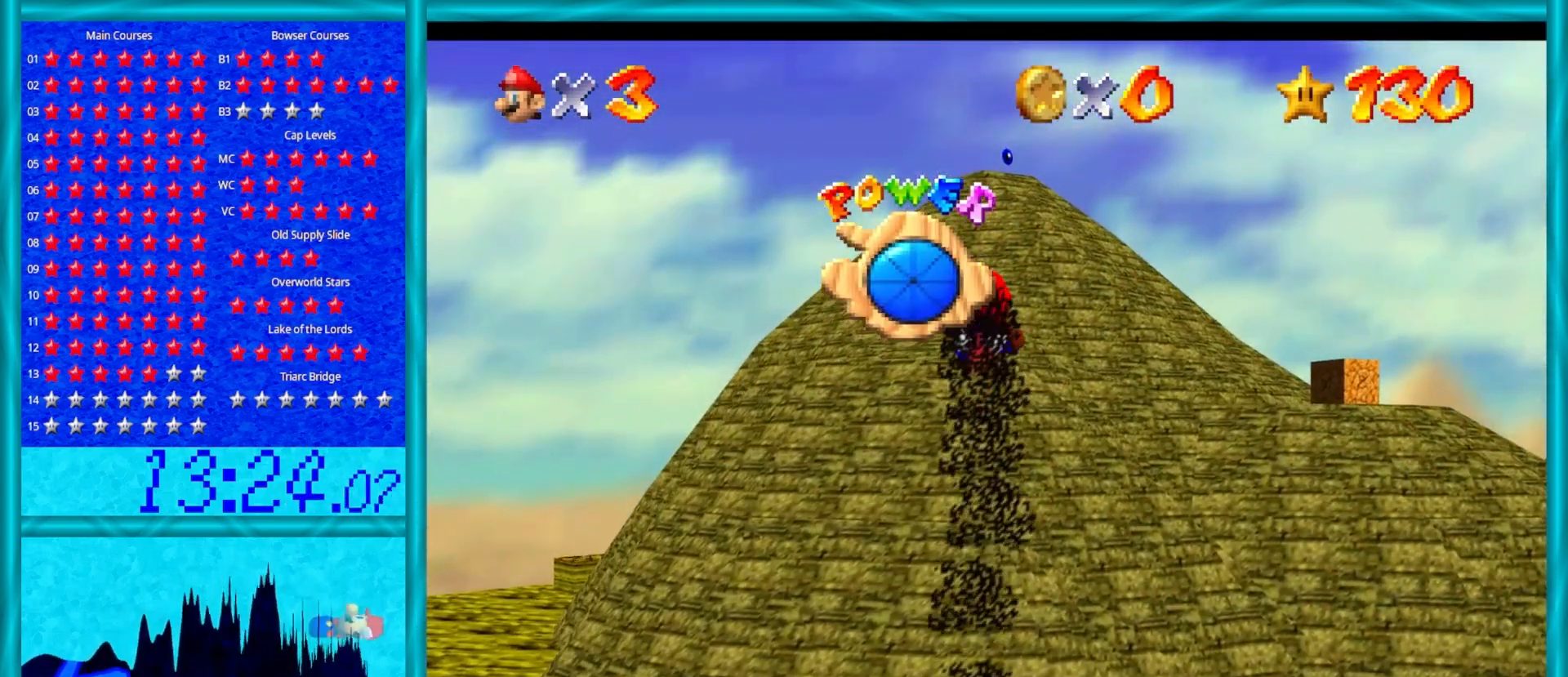
{"buttons": [], "left_stick": "up", "events": []}
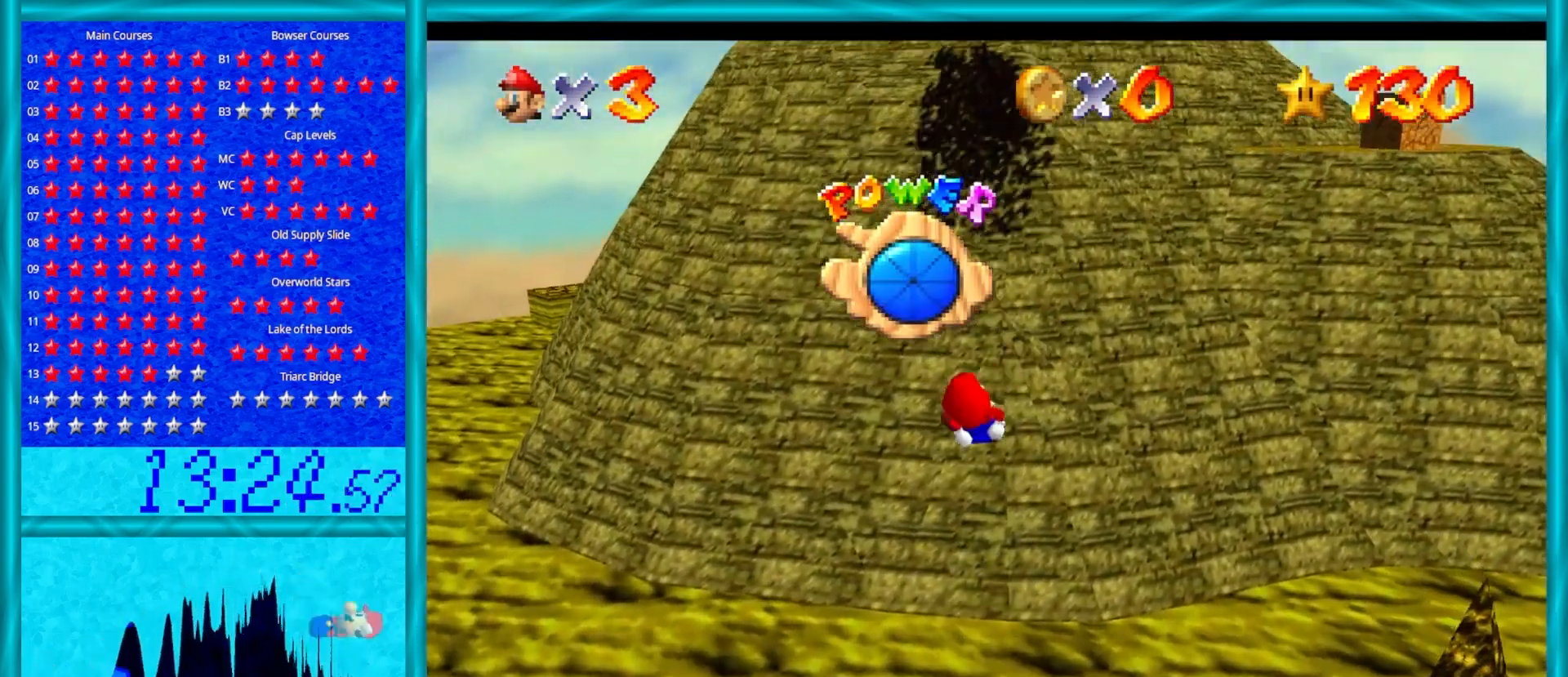
{"buttons": [], "left_stick": "up", "events": []}
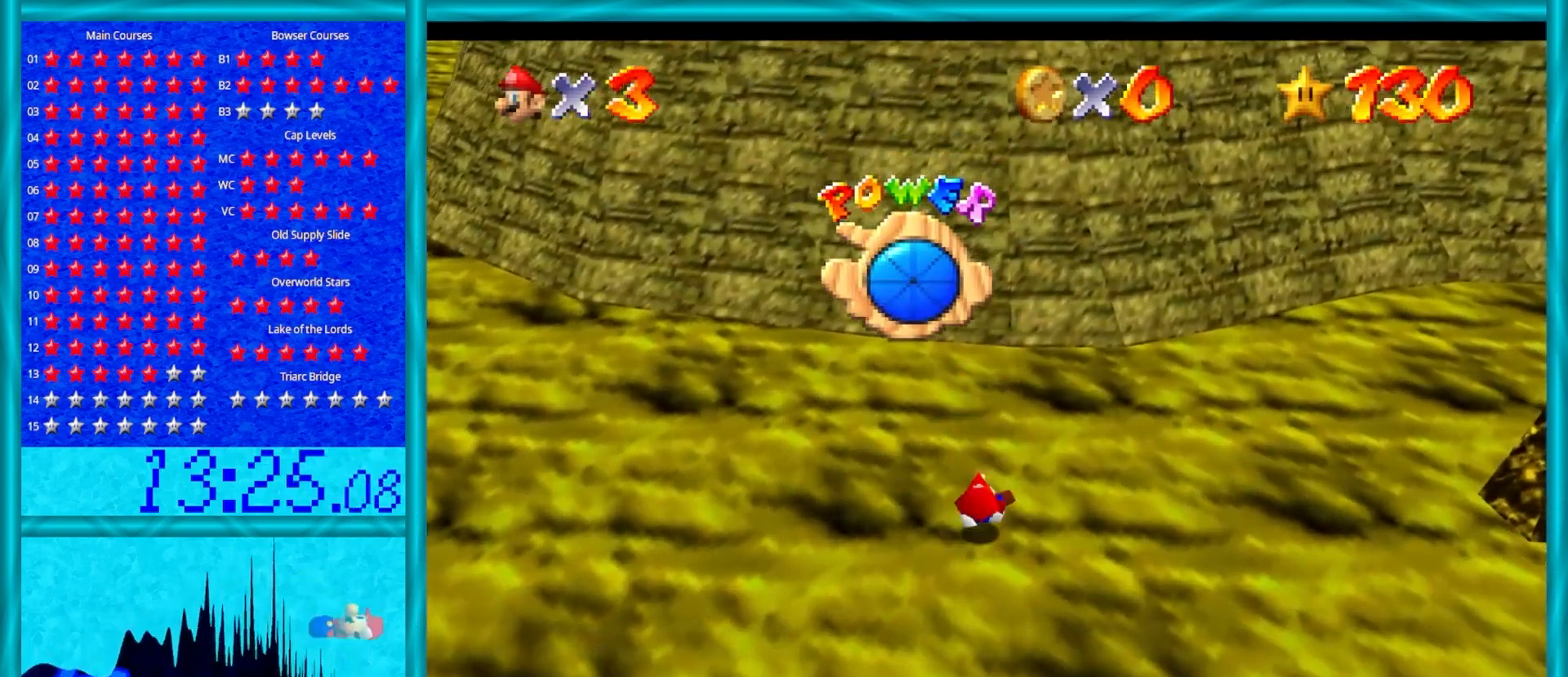
{"buttons": ["A"], "left_stick": "up-left", "events": [[33, "A", "down"], [183, "C_LEFT", "down"], [367, "left_stick", "up-left"], [433, "C_LEFT", "up"]]}
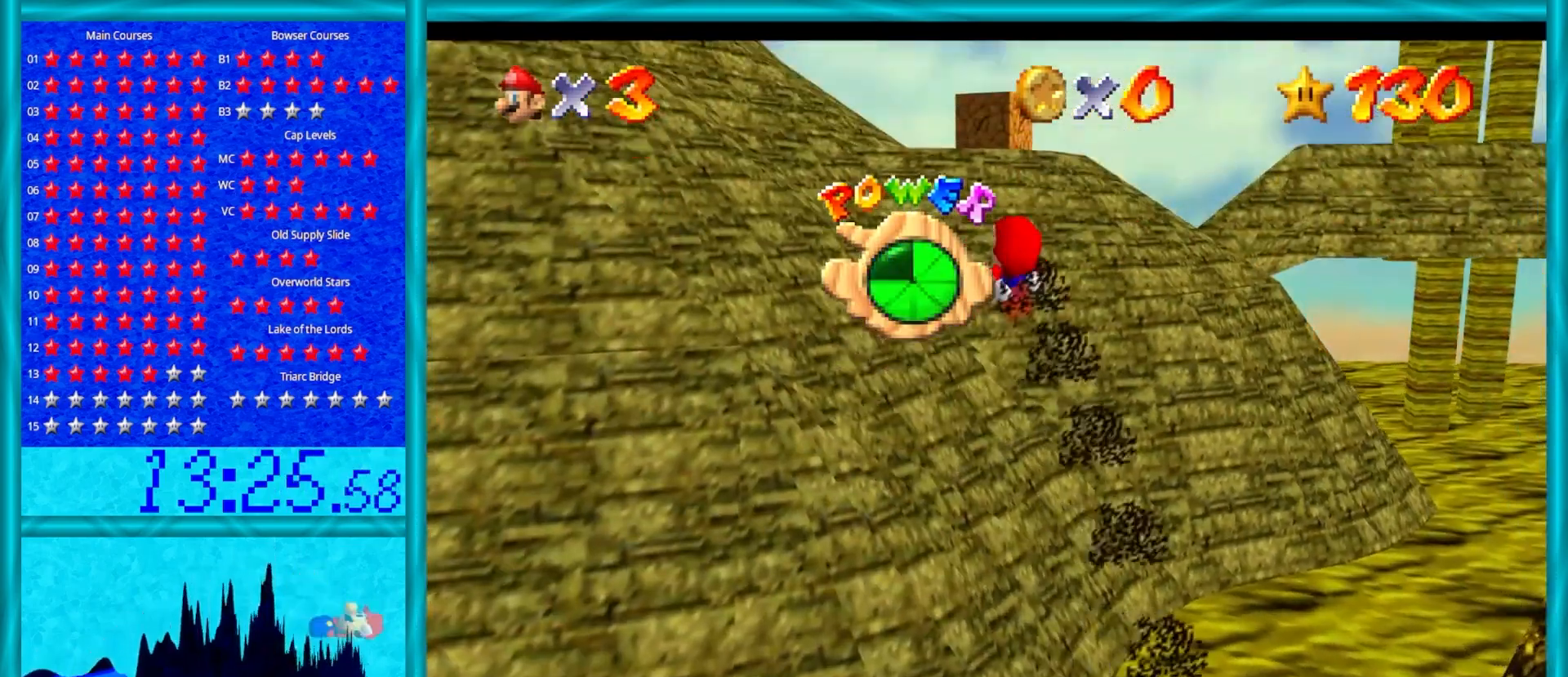
{"buttons": ["A"], "left_stick": "up-left", "events": []}
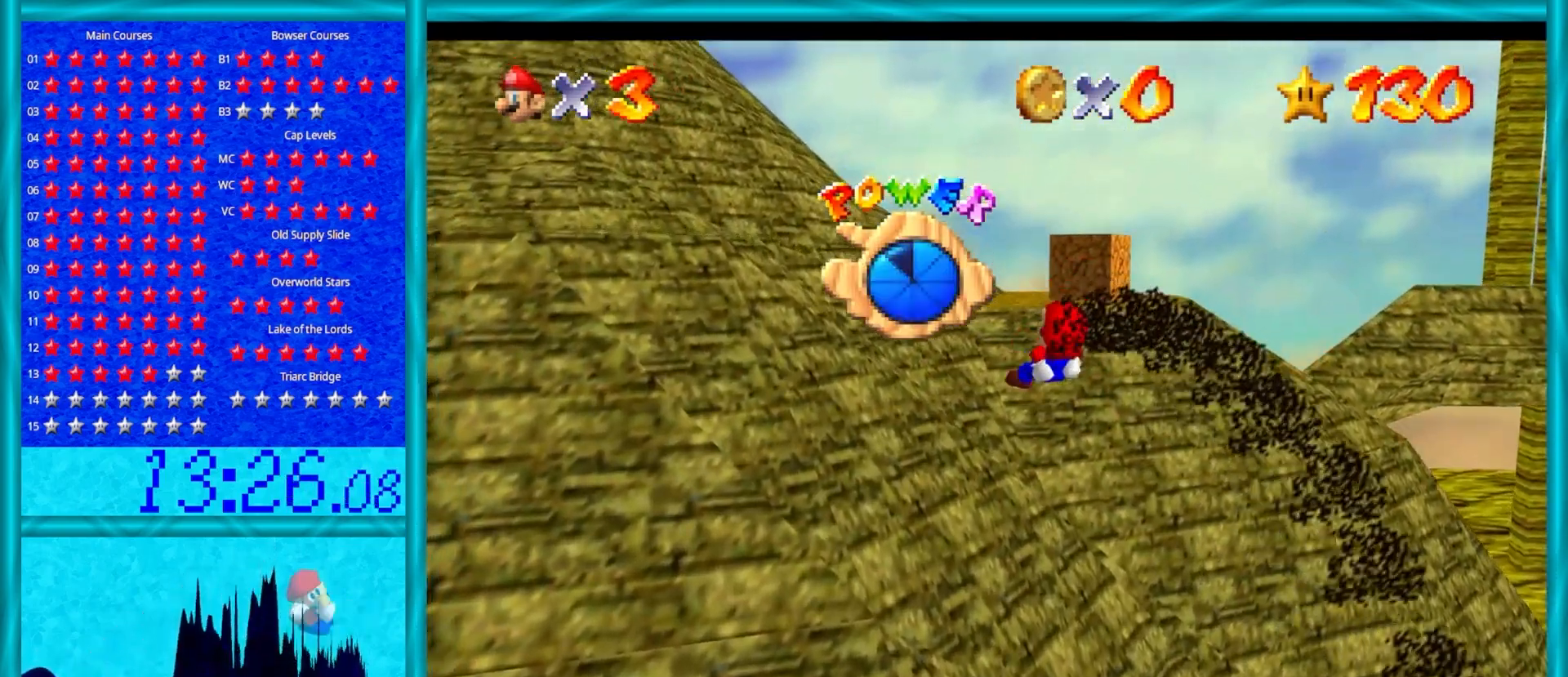
{"buttons": ["A"], "left_stick": "up", "events": [[167, "left_stick", "up"]]}
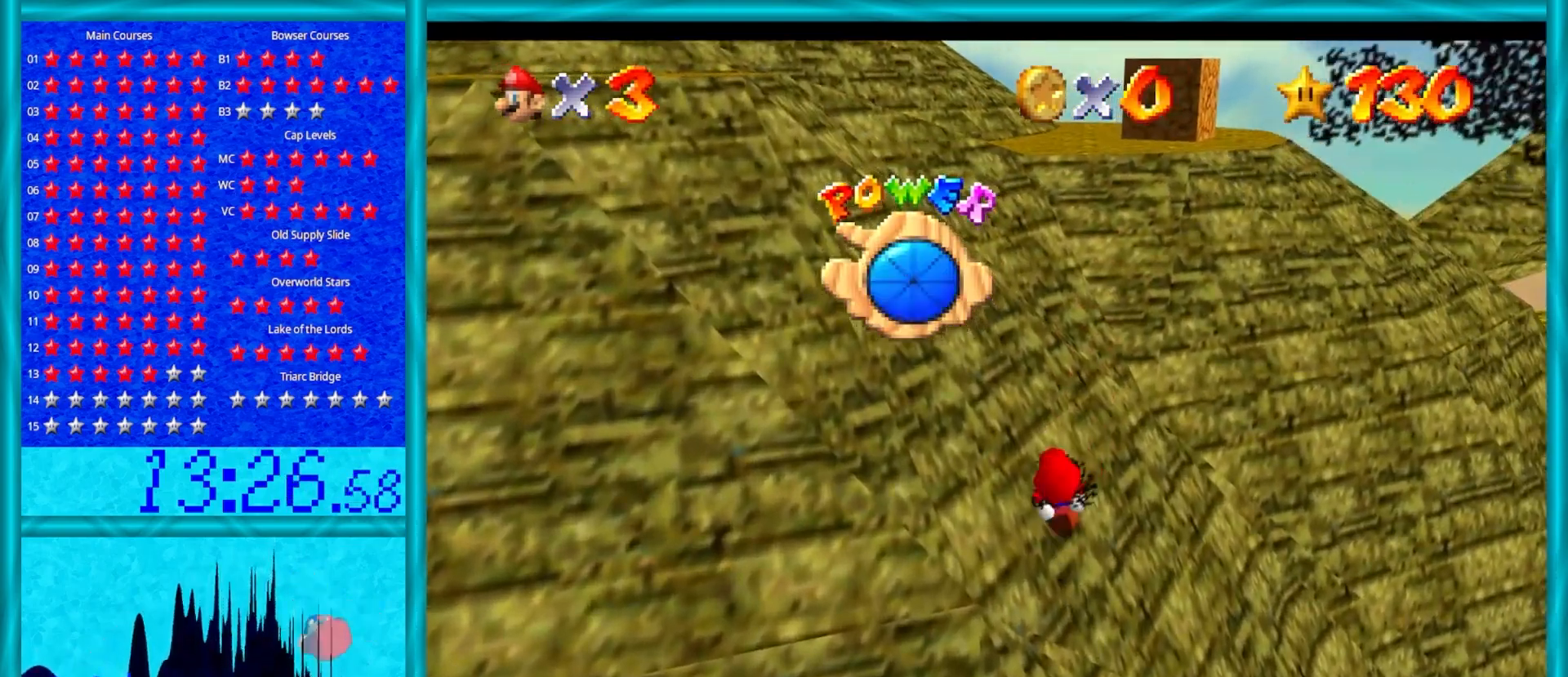
{"buttons": ["A", "B"], "left_stick": "up", "events": [[333, "B", "down"]]}
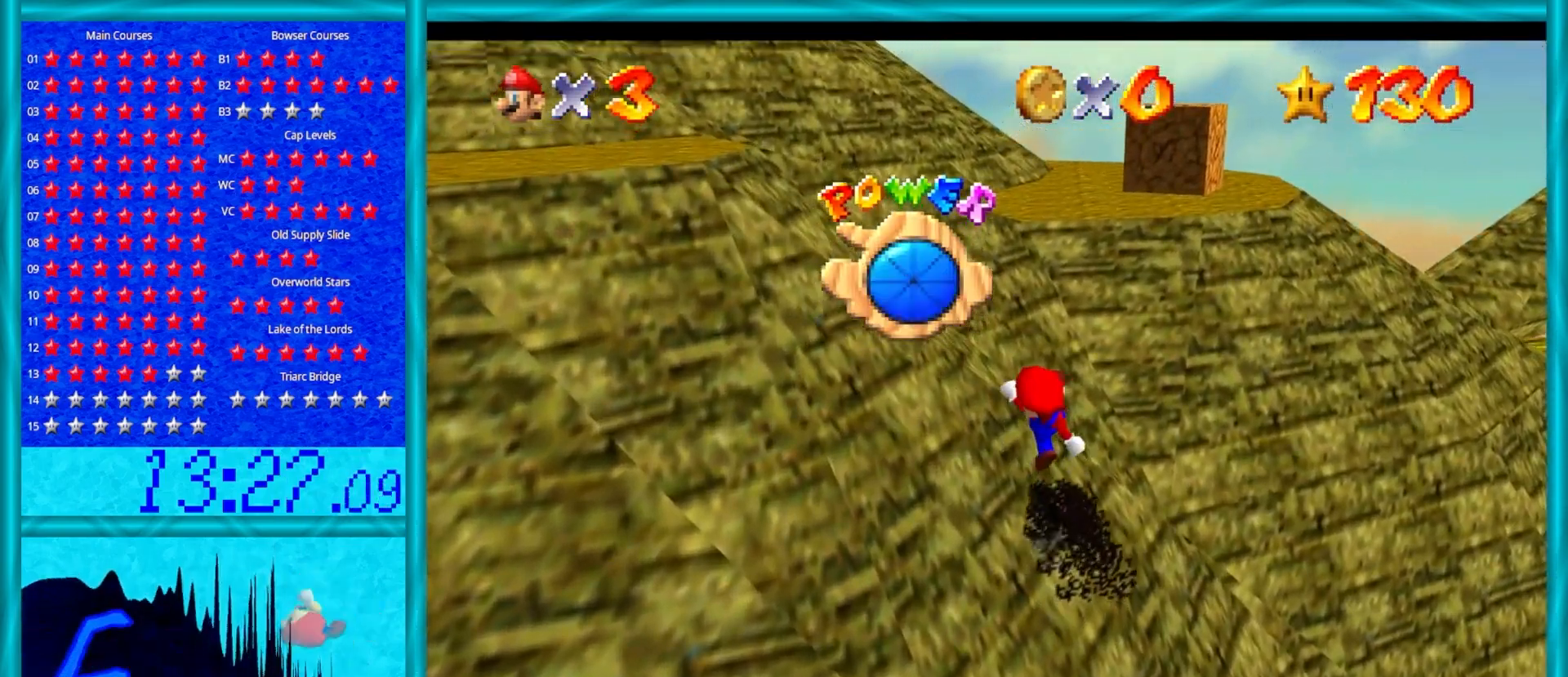
{"buttons": ["A"], "left_stick": "up", "events": [[17, "B", "up"], [250, "B", "down"], [383, "B", "up"]]}
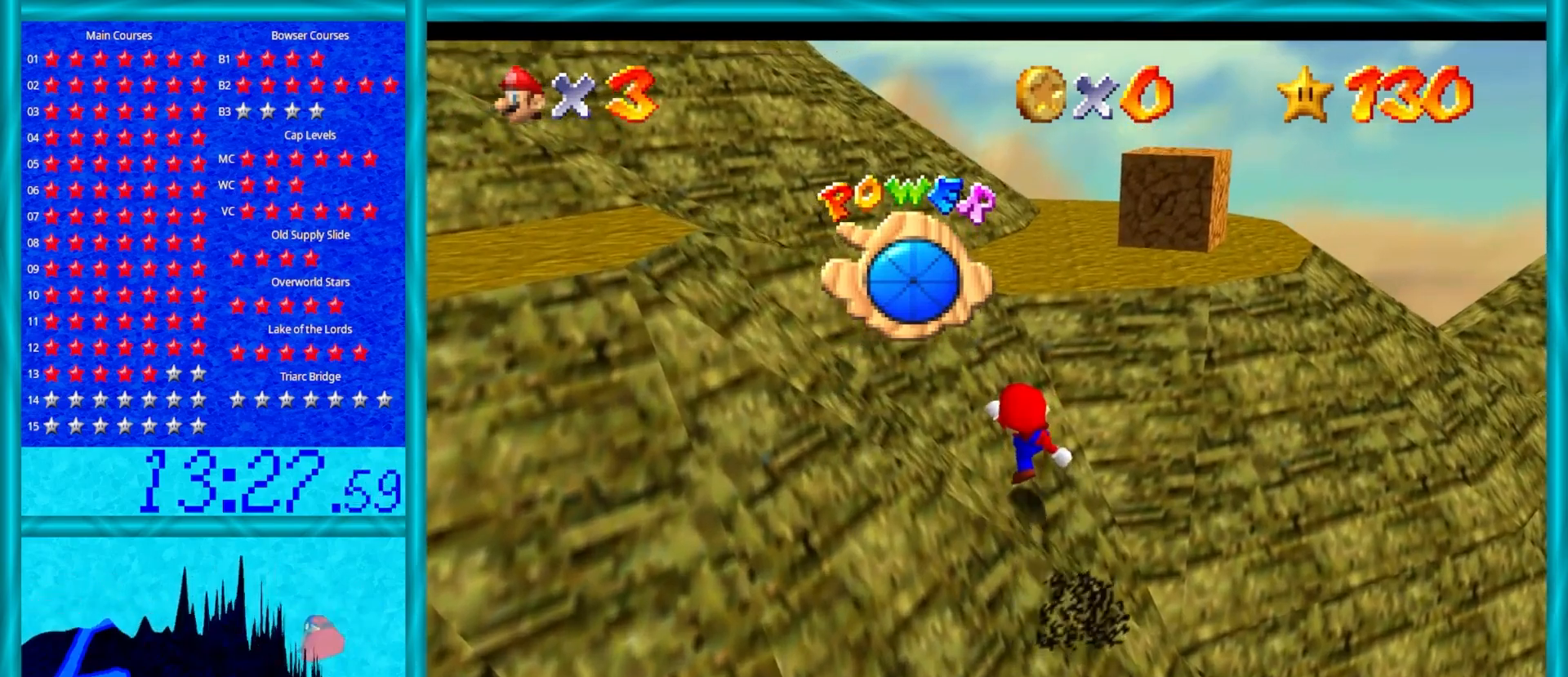
{"buttons": [], "left_stick": "up", "events": [[150, "B", "down"], [283, "B", "up"], [400, "A", "up"]]}
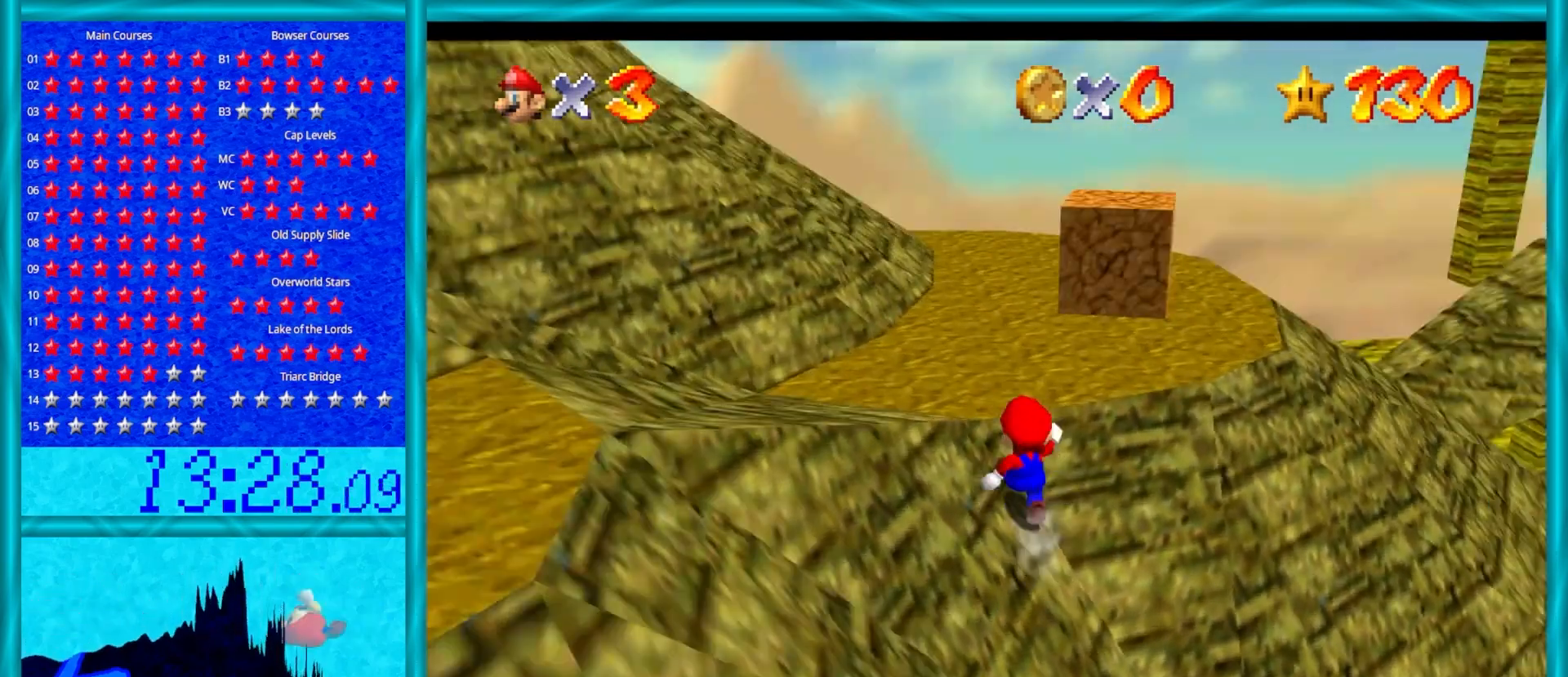
{"buttons": [], "left_stick": "up-left", "events": [[17, "C_LEFT", "down"], [50, "left_stick", "up-left"], [83, "C_LEFT", "up"], [400, "C_LEFT", "down"], [500, "C_LEFT", "up"]]}
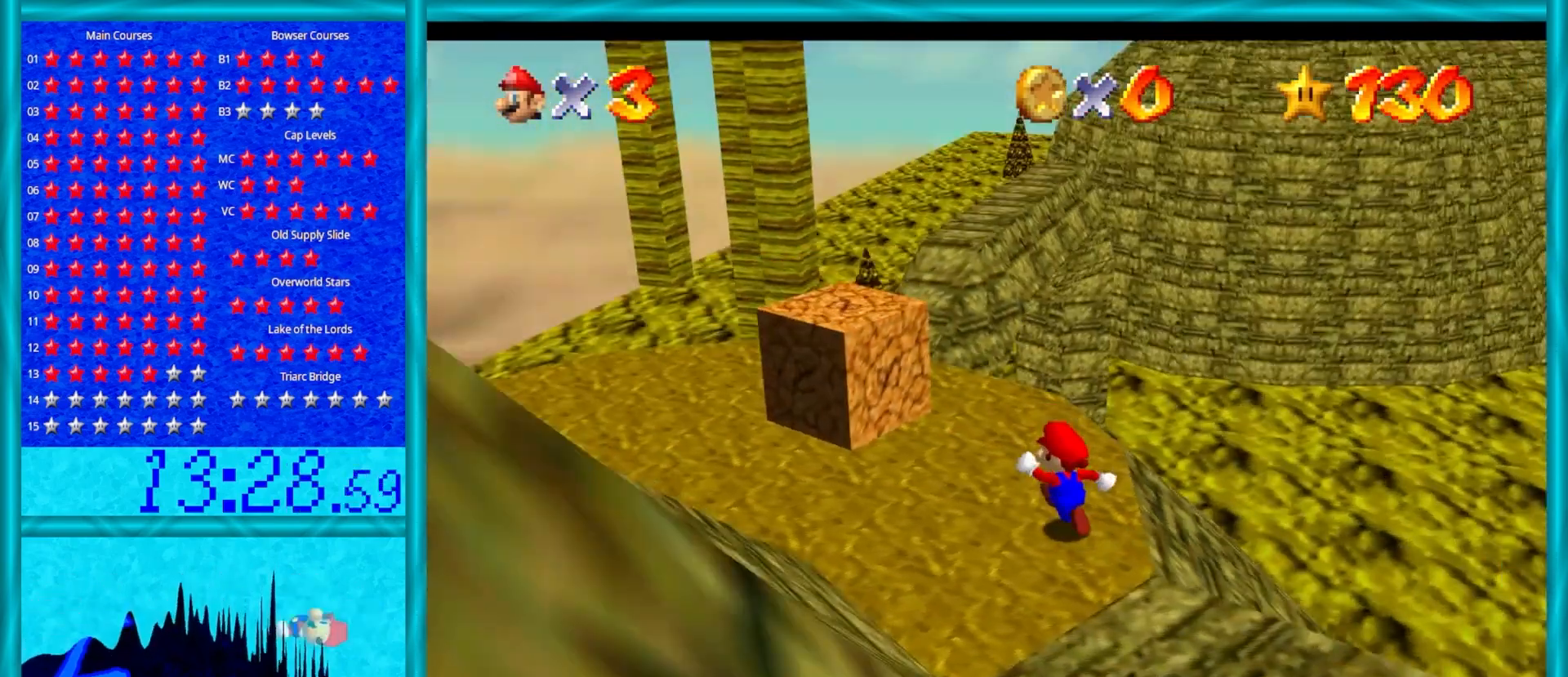
{"buttons": ["A", "Z"], "left_stick": "up-left", "events": [[467, "Z", "down"], [500, "A", "down"]]}
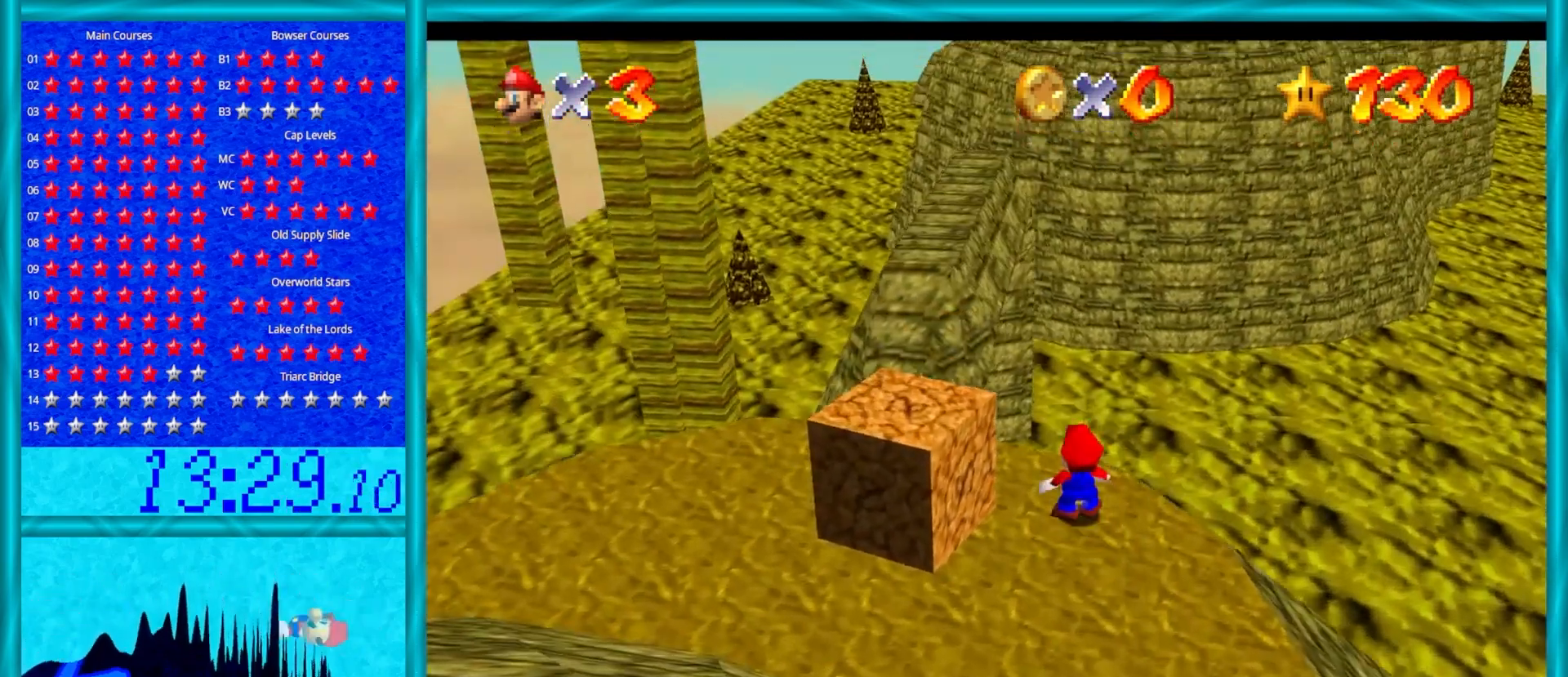
{"buttons": [], "left_stick": "up-left", "events": [[67, "left_stick", "up"], [367, "left_stick", "up-left"], [450, "A", "up"], [450, "Z", "up"]]}
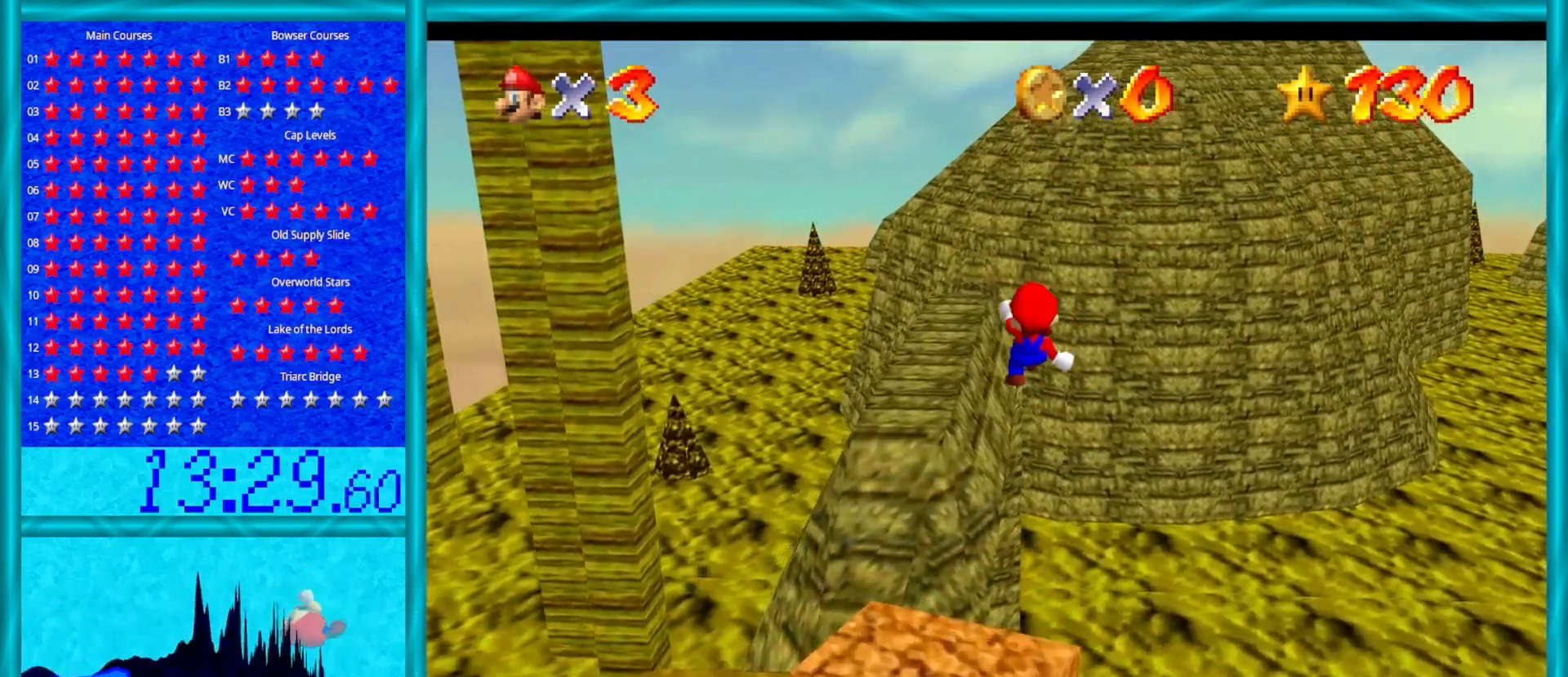
{"buttons": [], "left_stick": "up-right", "events": [[133, "left_stick", "up"], [283, "left_stick", "up-right"], [333, "C_RIGHT", "down"], [417, "C_RIGHT", "up"]]}
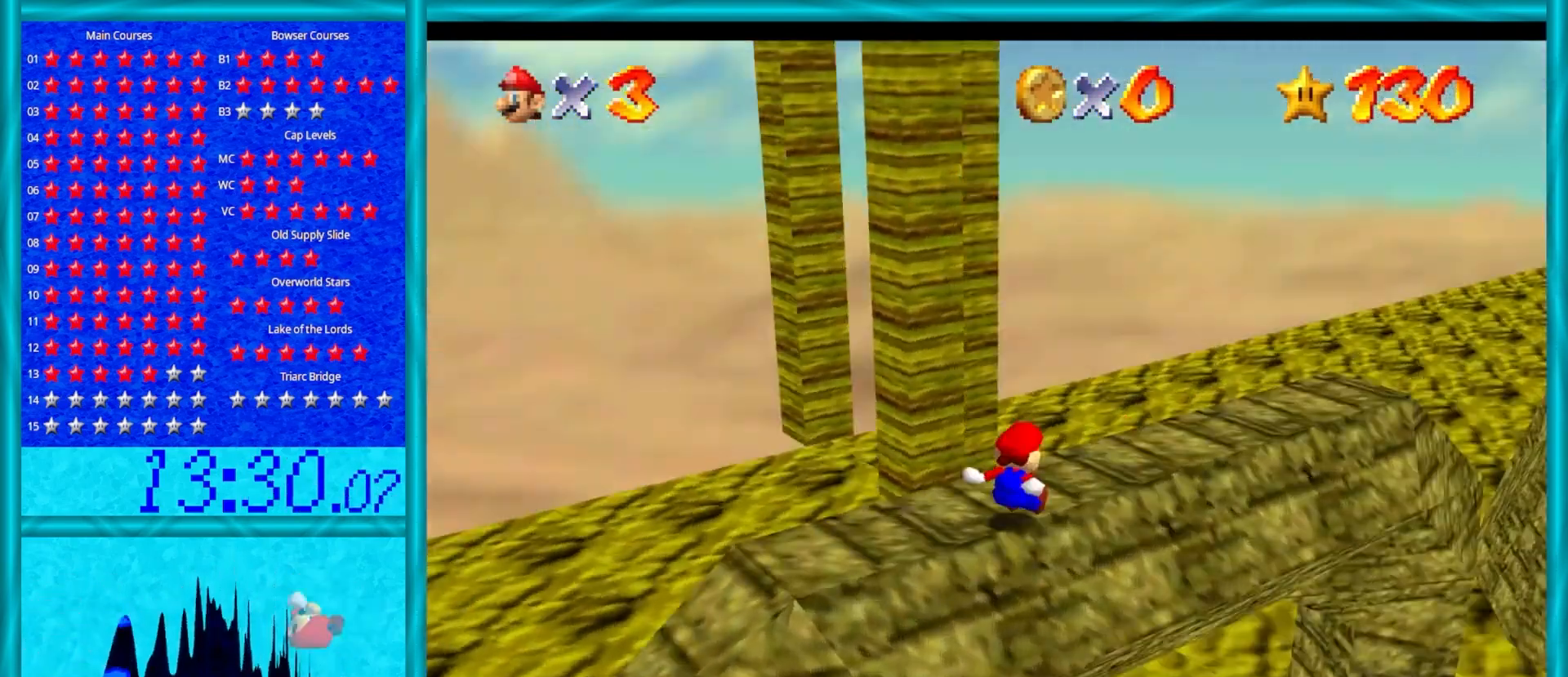
{"buttons": [], "left_stick": "up", "events": [[33, "C_RIGHT", "down"], [67, "left_stick", "center"], [133, "C_RIGHT", "up"], [333, "left_stick", "up"]]}
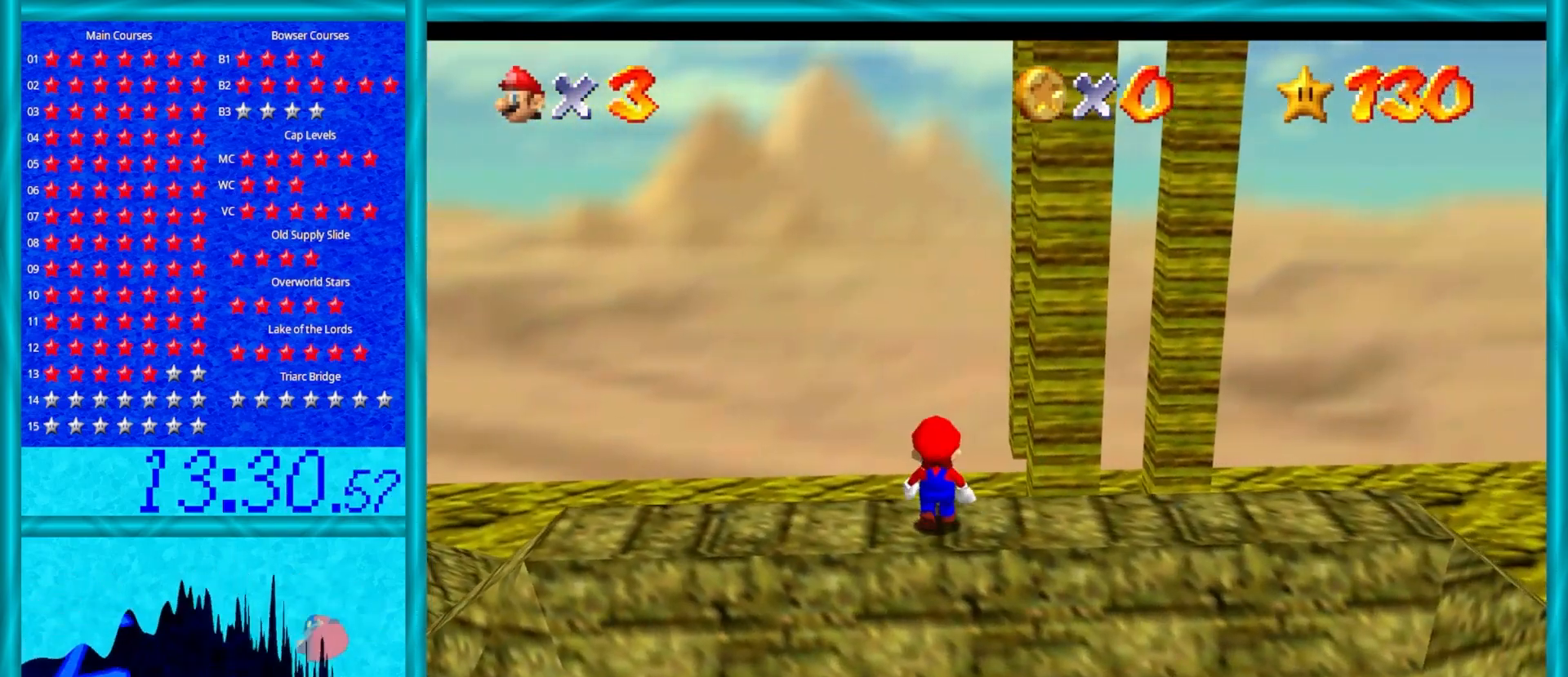
{"buttons": [], "left_stick": "right", "events": [[33, "A", "down"], [67, "left_stick", "down-right"], [133, "left_stick", "right"], [267, "A", "up"]]}
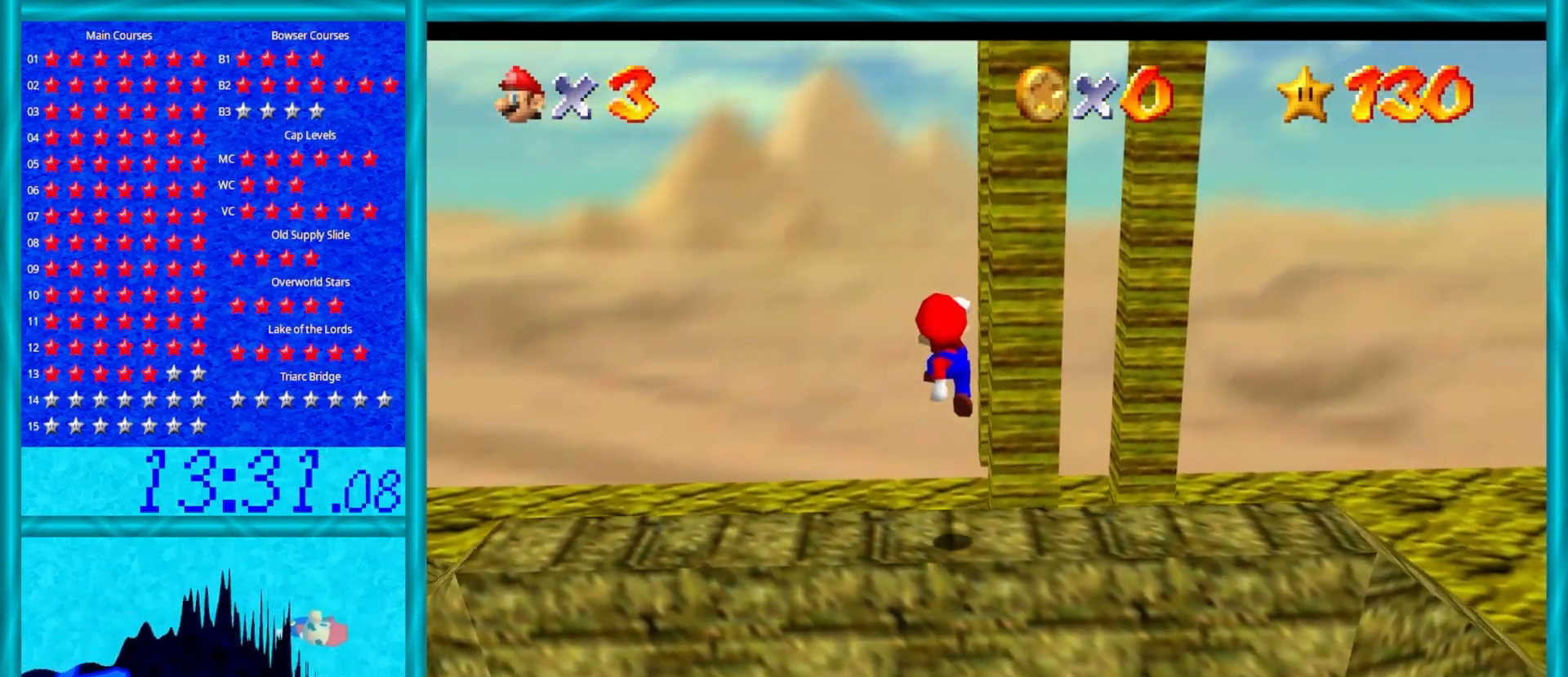
{"buttons": [], "left_stick": "center", "events": [[150, "left_stick", "center"]]}
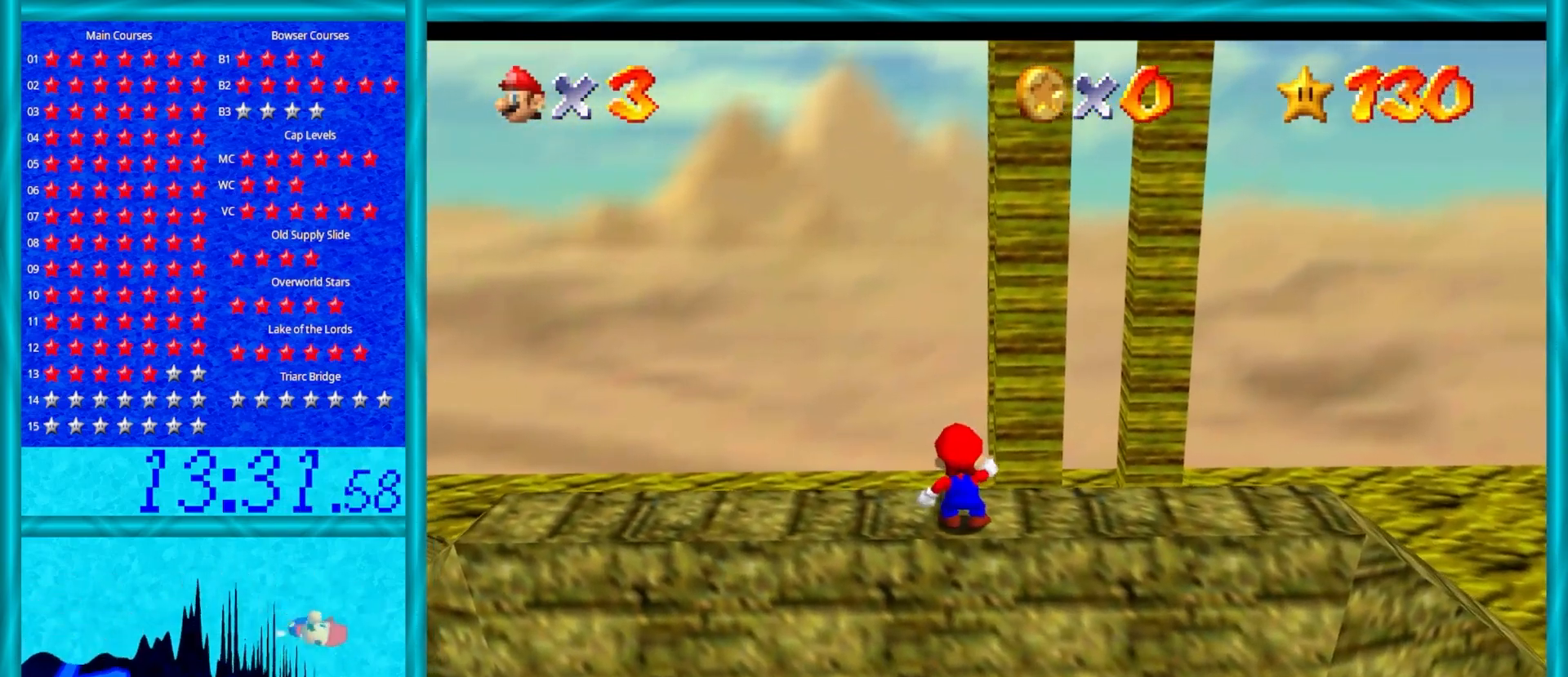
{"buttons": [], "left_stick": "down-right", "events": [[50, "A", "down"], [133, "A", "up"], [133, "left_stick", "up"], [217, "left_stick", "center"], [333, "left_stick", "down-right"]]}
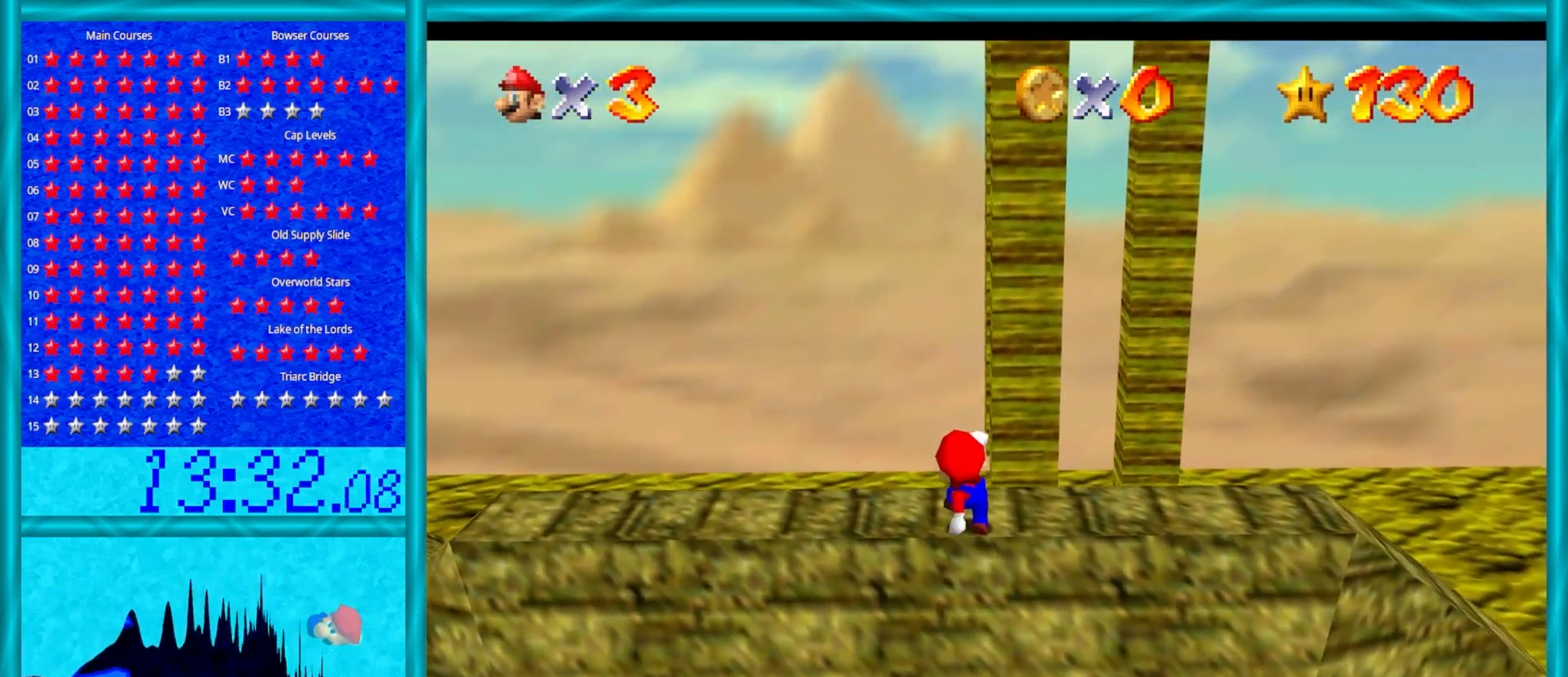
{"buttons": [], "left_stick": "center", "events": [[83, "left_stick", "center"]]}
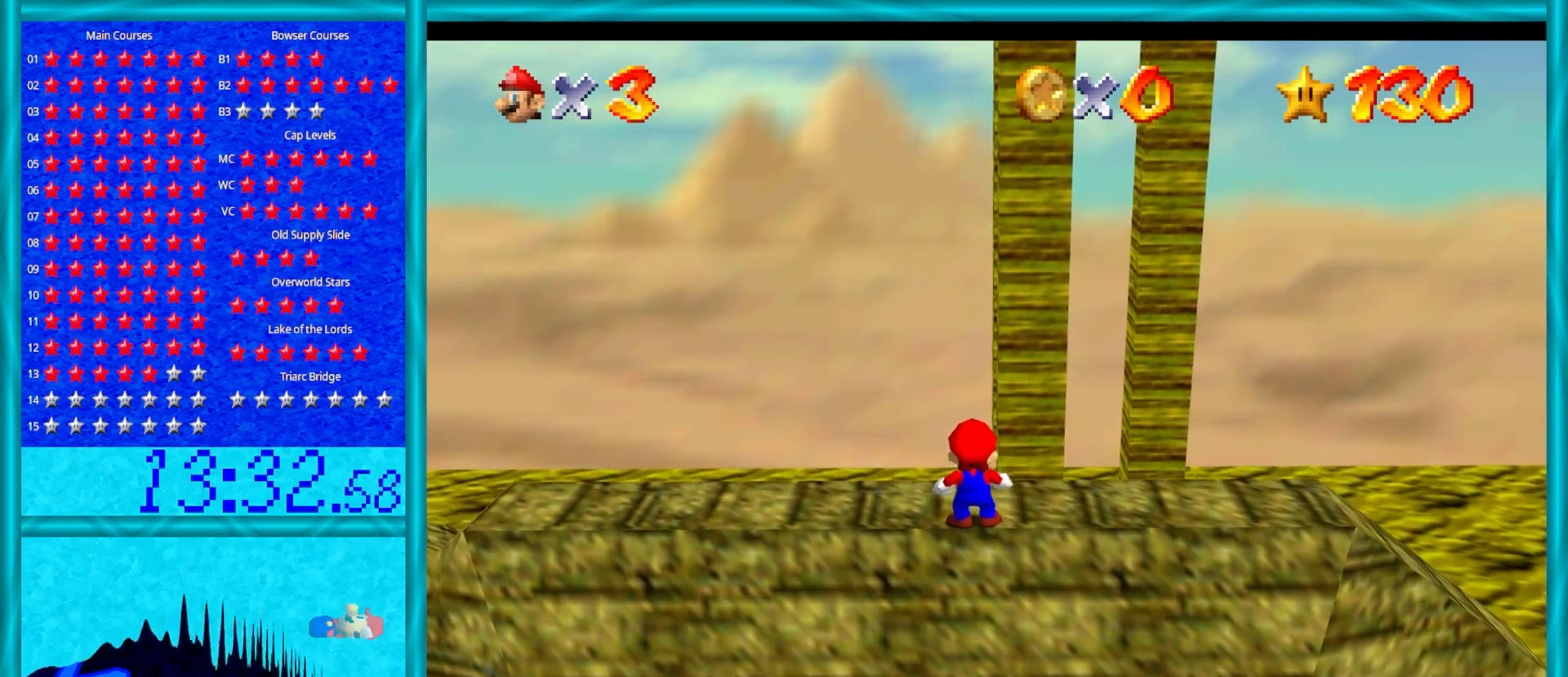
{"buttons": ["A", "Z"], "left_stick": "up", "events": [[17, "left_stick", "up"], [367, "Z", "down"], [433, "A", "down"]]}
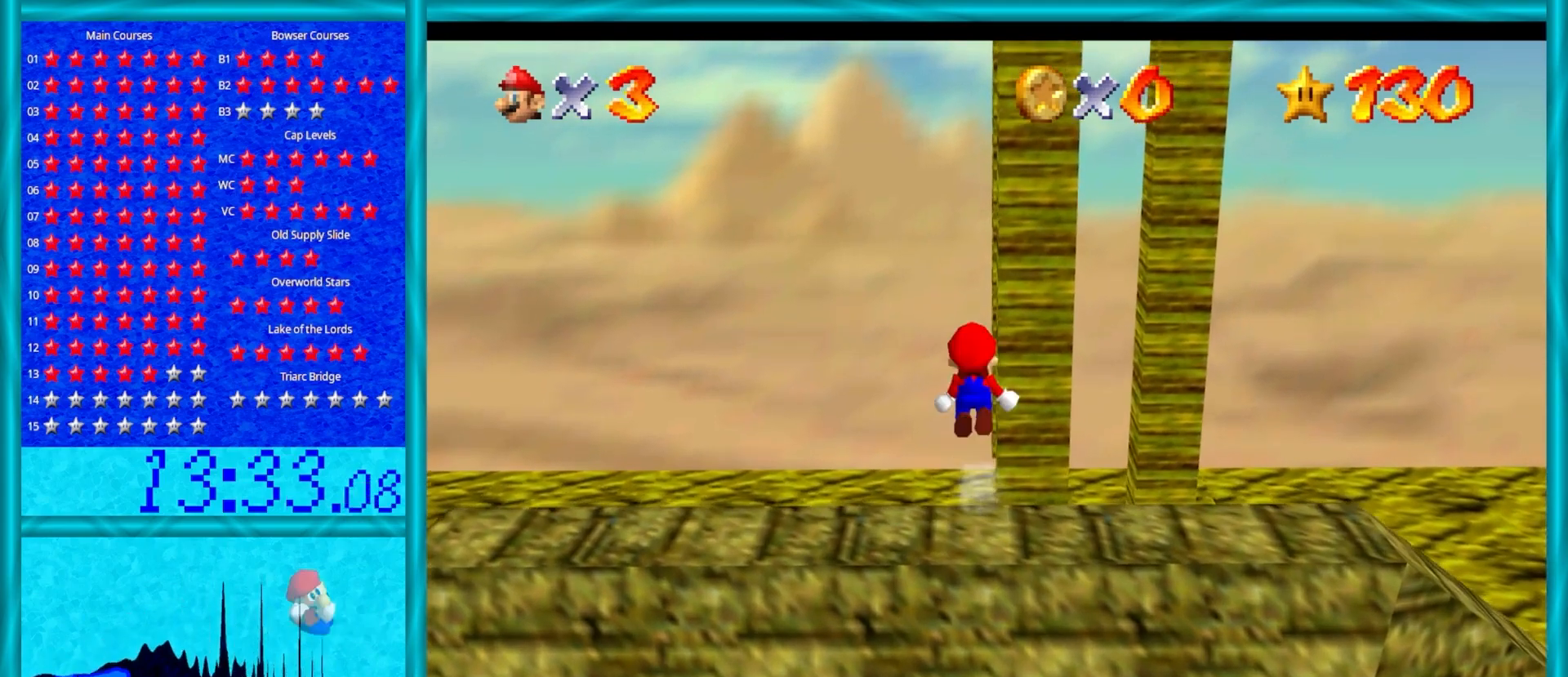
{"buttons": [], "left_stick": "up", "events": [[133, "A", "up"], [283, "Z", "up"]]}
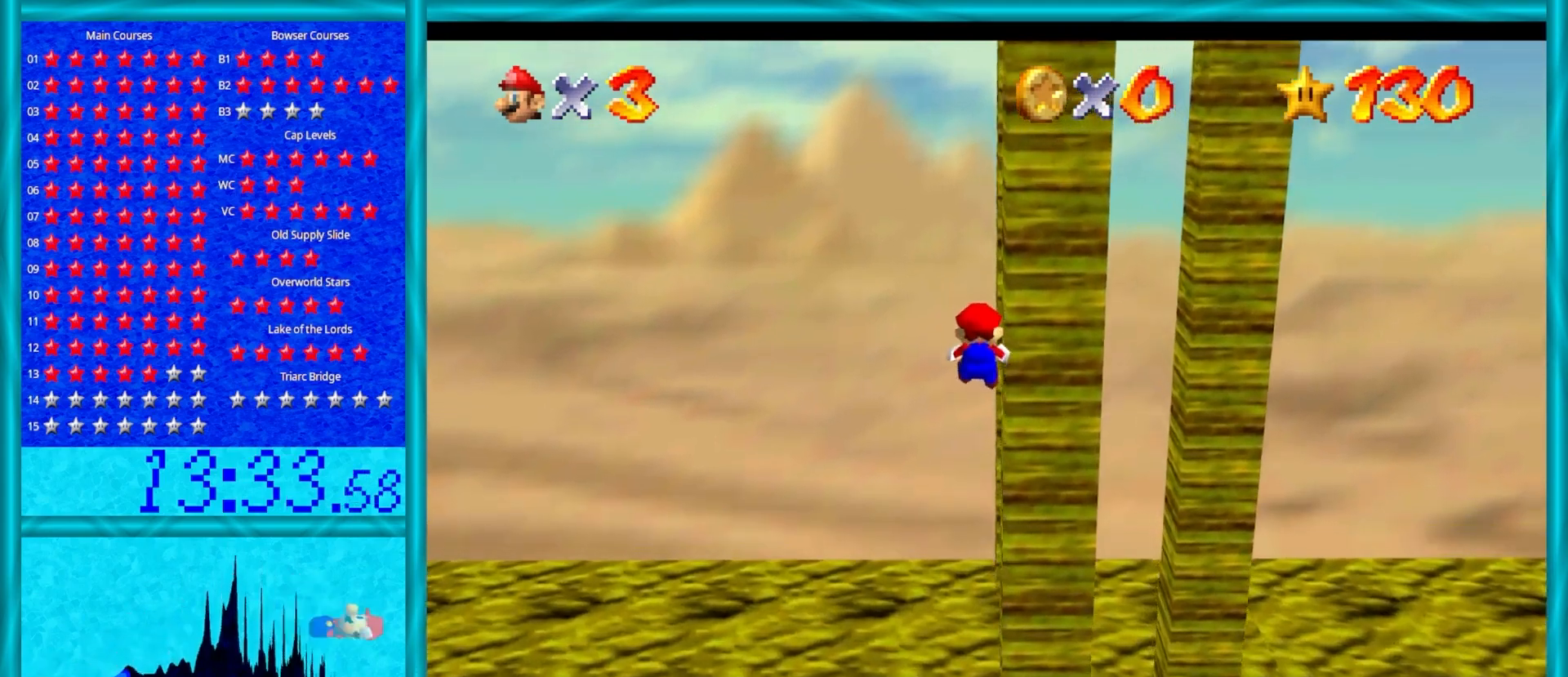
{"buttons": [], "left_stick": "up", "events": [[67, "C_LEFT", "down"], [167, "C_LEFT", "up"], [233, "C_LEFT", "down"], [350, "C_LEFT", "up"]]}
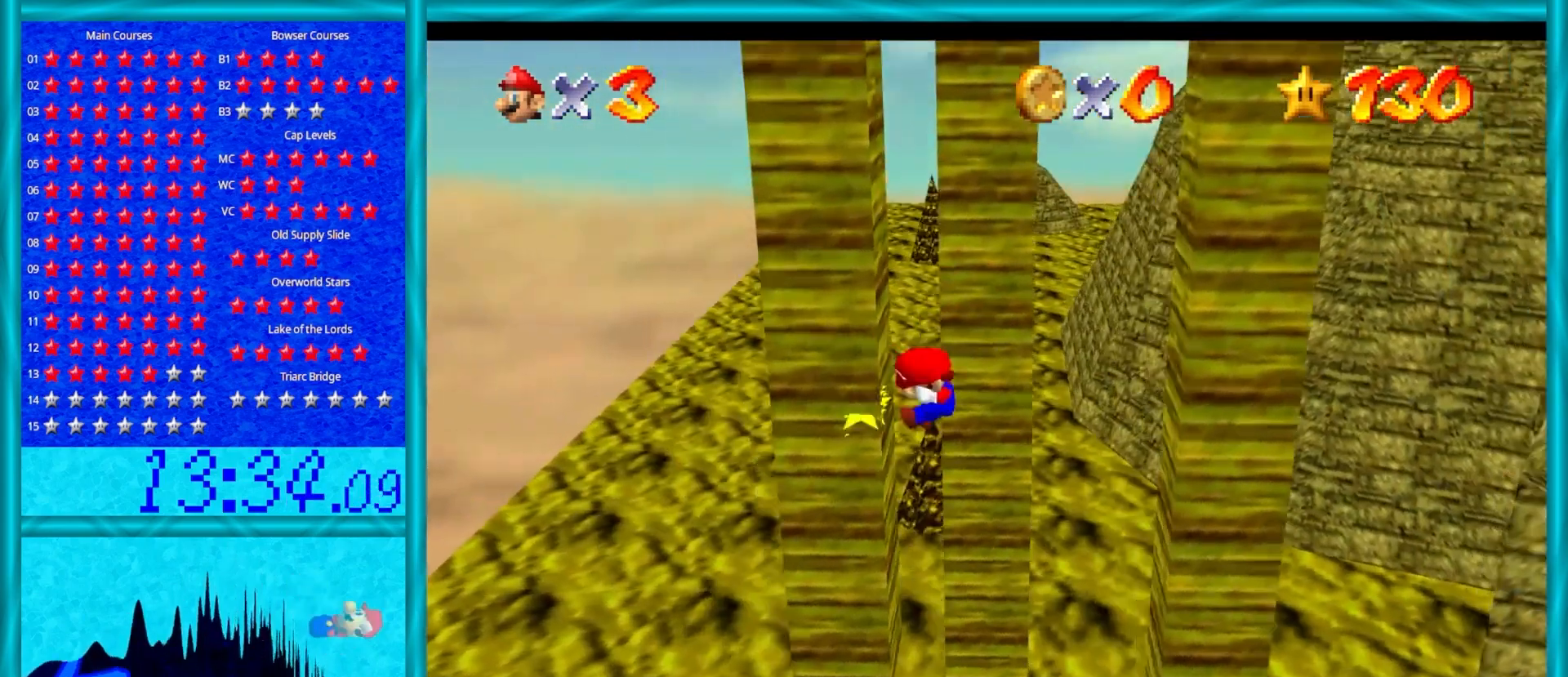
{"buttons": ["A"], "left_stick": "left", "events": [[67, "A", "down"], [117, "left_stick", "right"], [250, "left_stick", "down-right"], [383, "A", "up"], [467, "A", "down"], [500, "left_stick", "left"]]}
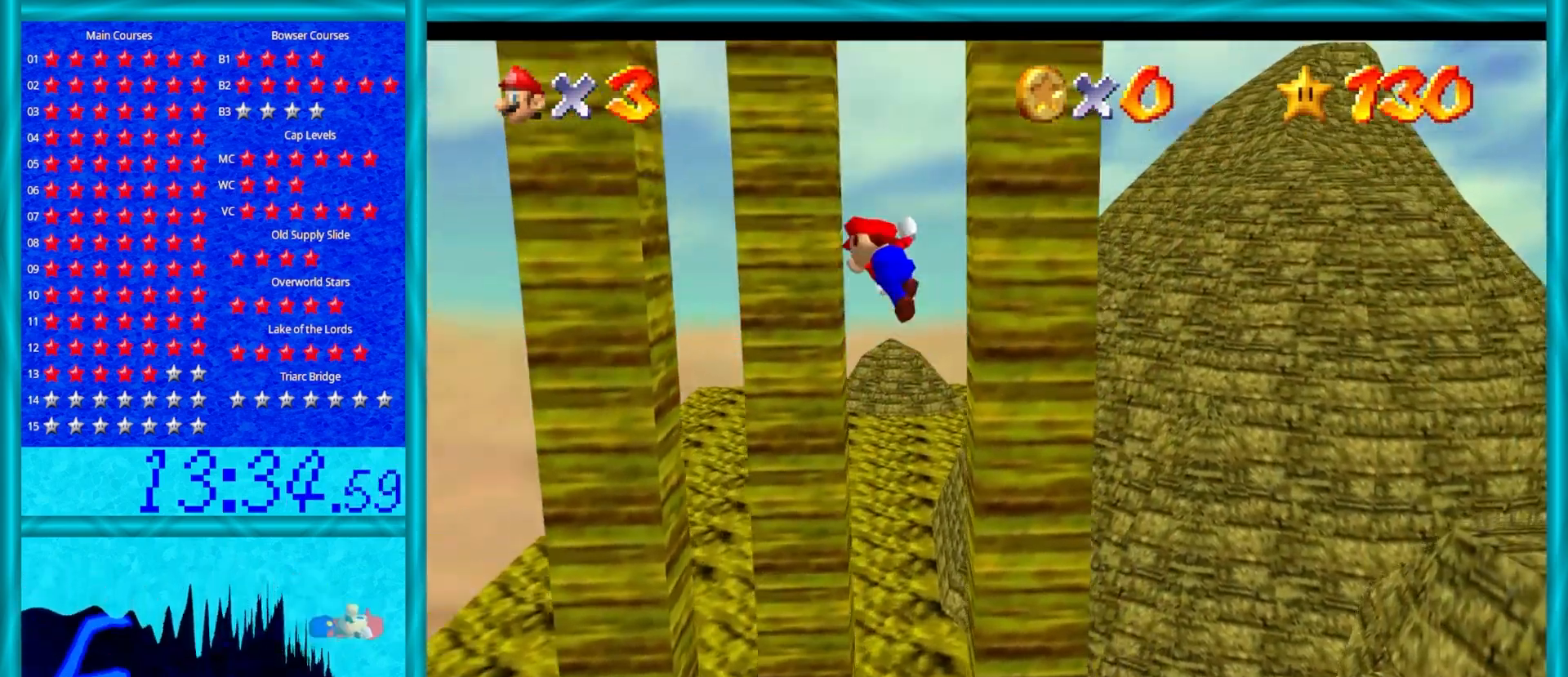
{"buttons": ["A"], "left_stick": "down", "events": [[317, "A", "up"], [383, "A", "down"], [417, "left_stick", "down"]]}
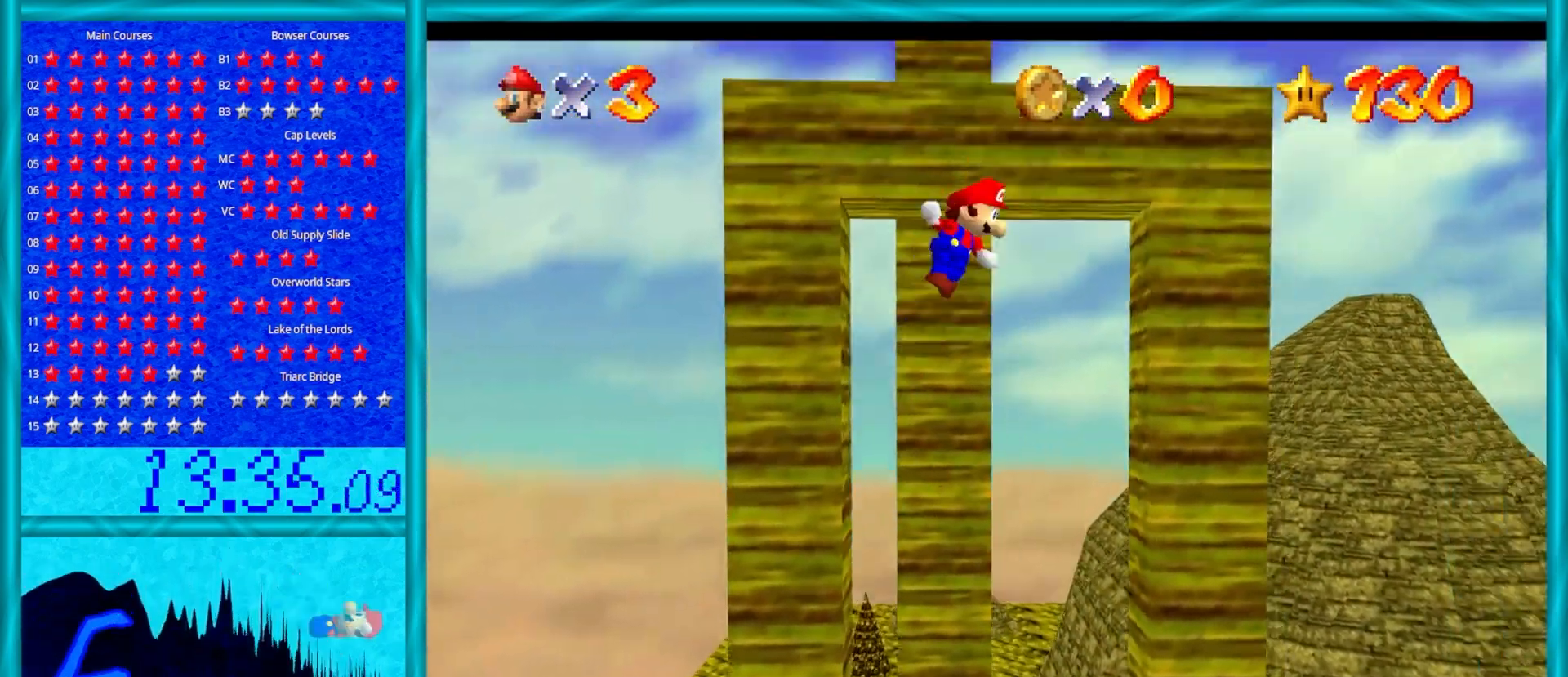
{"buttons": ["A"], "left_stick": "left", "events": [[167, "left_stick", "up-left"], [500, "left_stick", "left"]]}
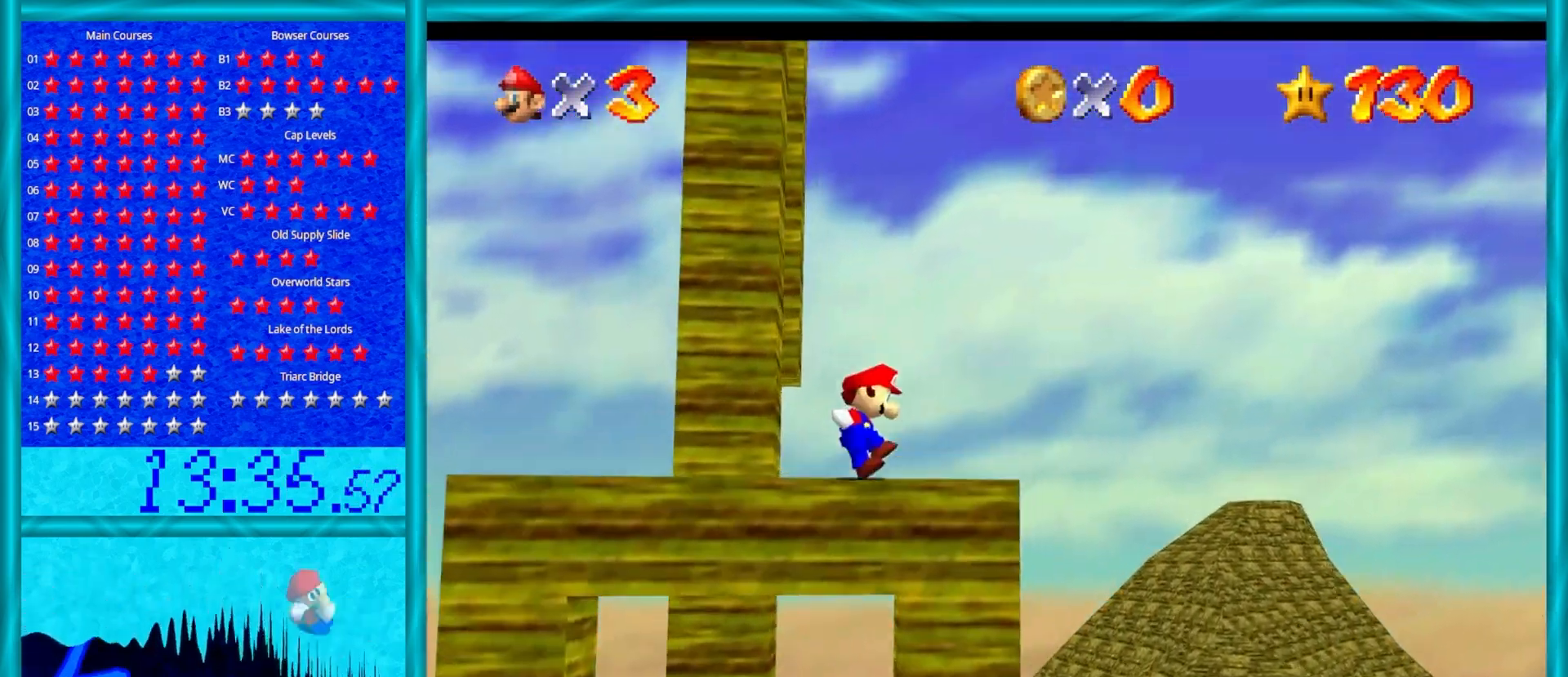
{"buttons": [], "left_stick": "center", "events": [[33, "A", "up"], [217, "left_stick", "center"]]}
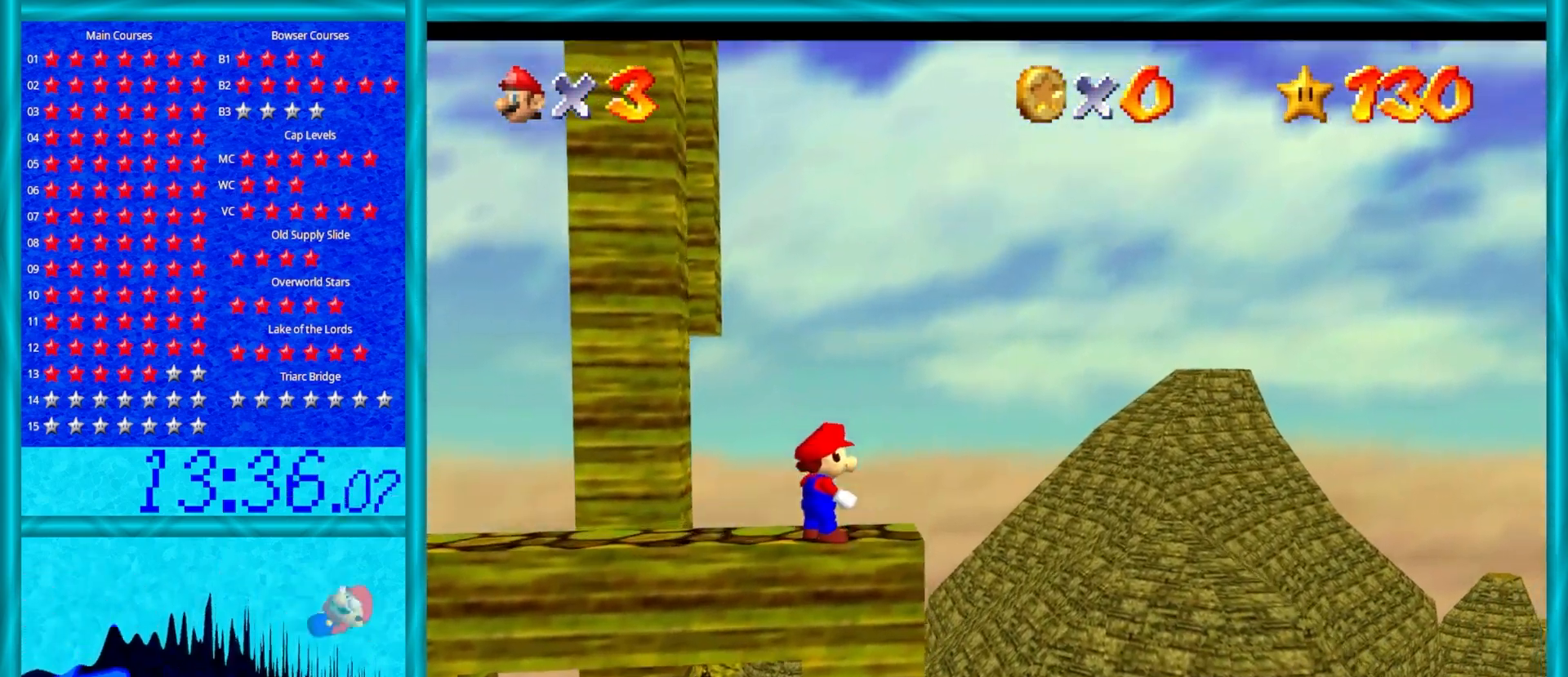
{"buttons": [], "left_stick": "left", "events": [[183, "left_stick", "left"]]}
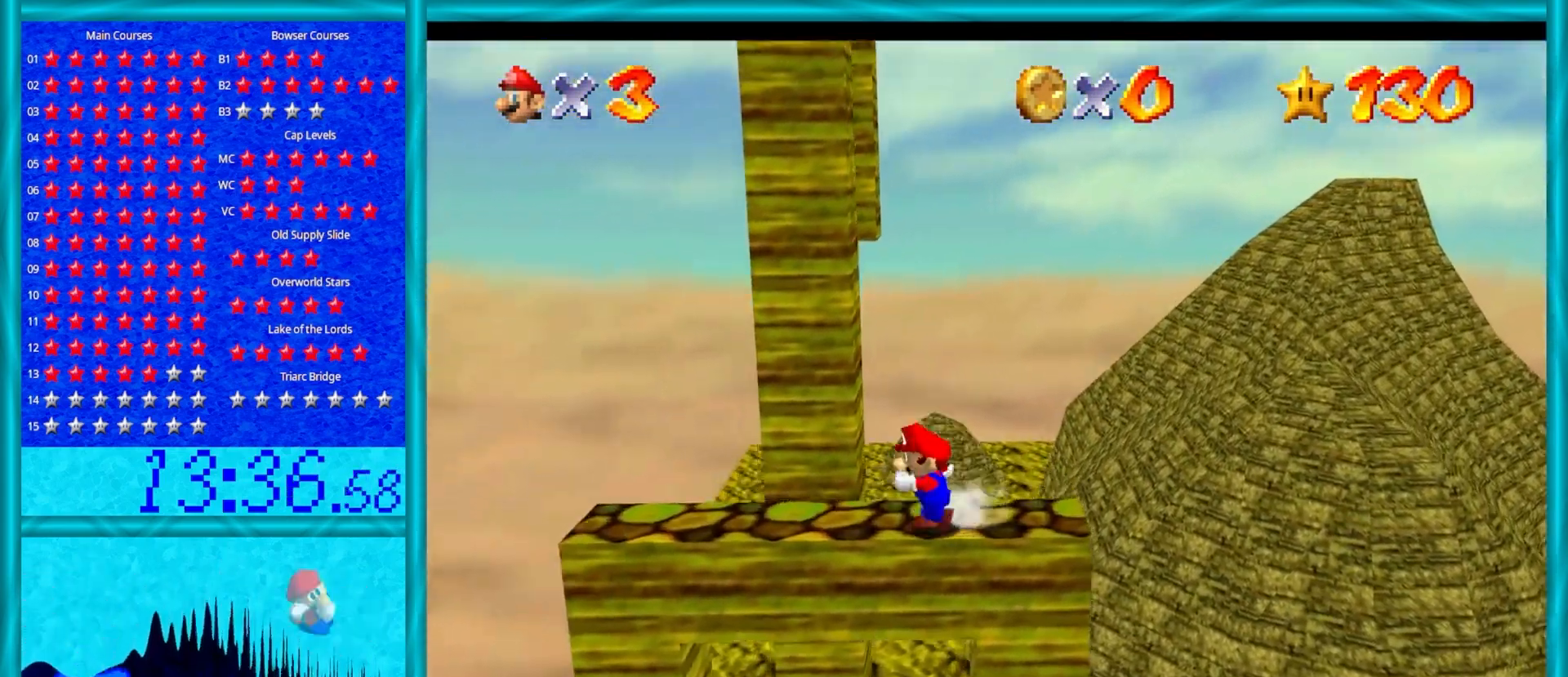
{"buttons": [], "left_stick": "center", "events": [[450, "left_stick", "center"]]}